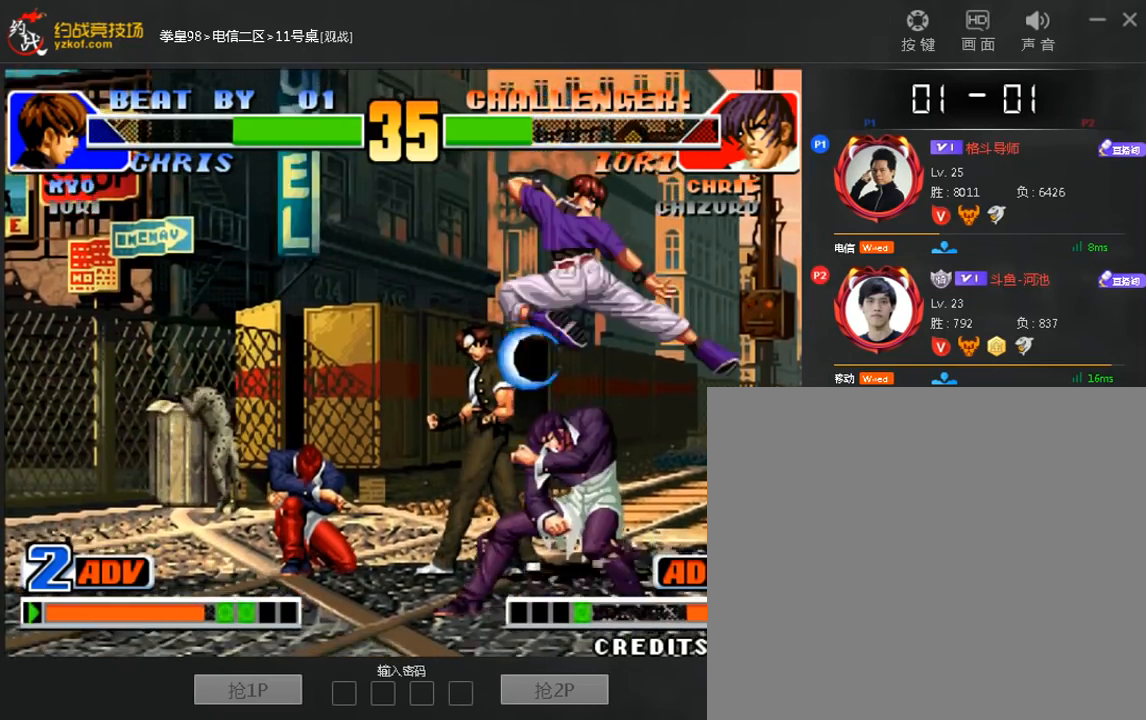
Gameplay with a controller (arcade stick); each line is a JSON object with the inputs held at the frame after it (dt_ms = milliseconds from this image to that frame). "events" lists button and stick changes between this image and that frame as [ms after this image, input, new state], when the widget could be followed in between. Not read: D L3 R3.
{"dt_ms": 520, "buttons": [], "left_stick": "down", "events": [[80, "left_stick", "down"]]}
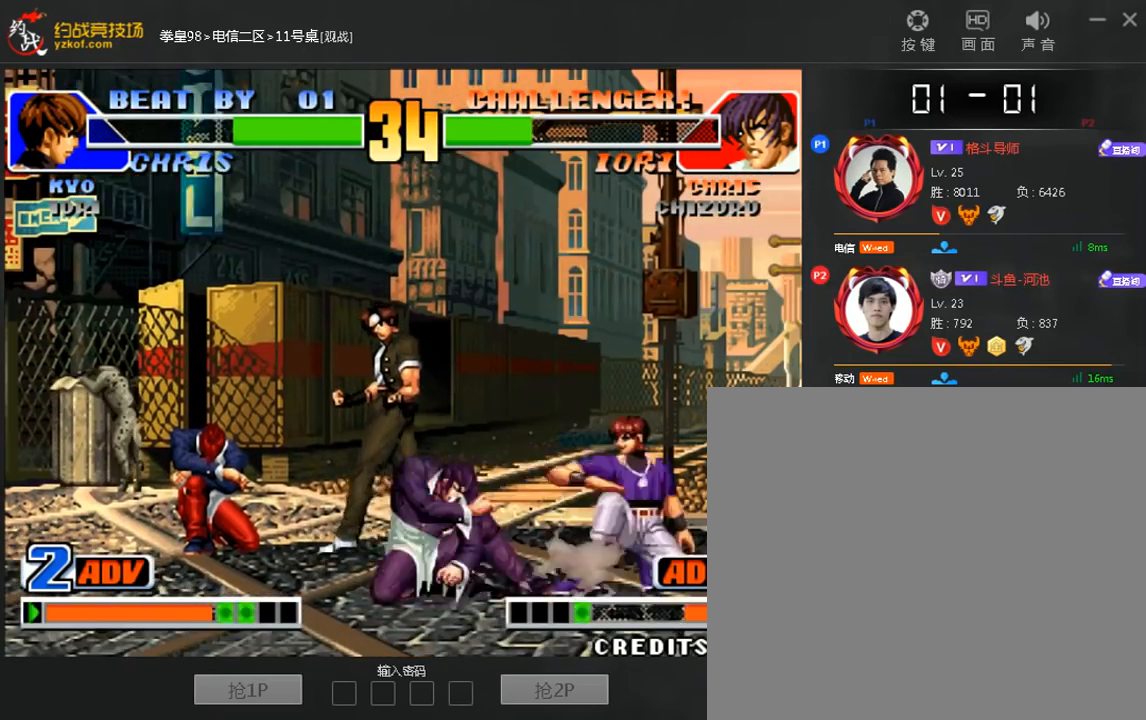
{"dt_ms": 480, "buttons": [], "left_stick": "center", "events": [[40, "left_stick", "center"]]}
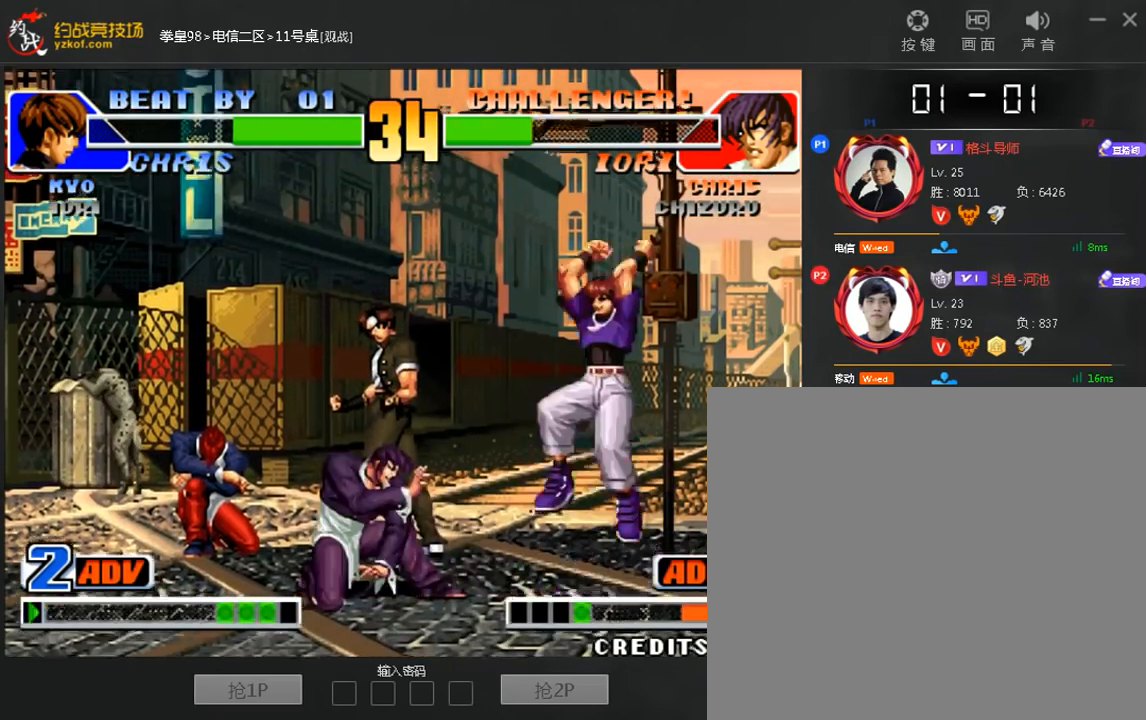
{"dt_ms": 520, "buttons": [], "left_stick": "down", "events": [[400, "left_stick", "down"]]}
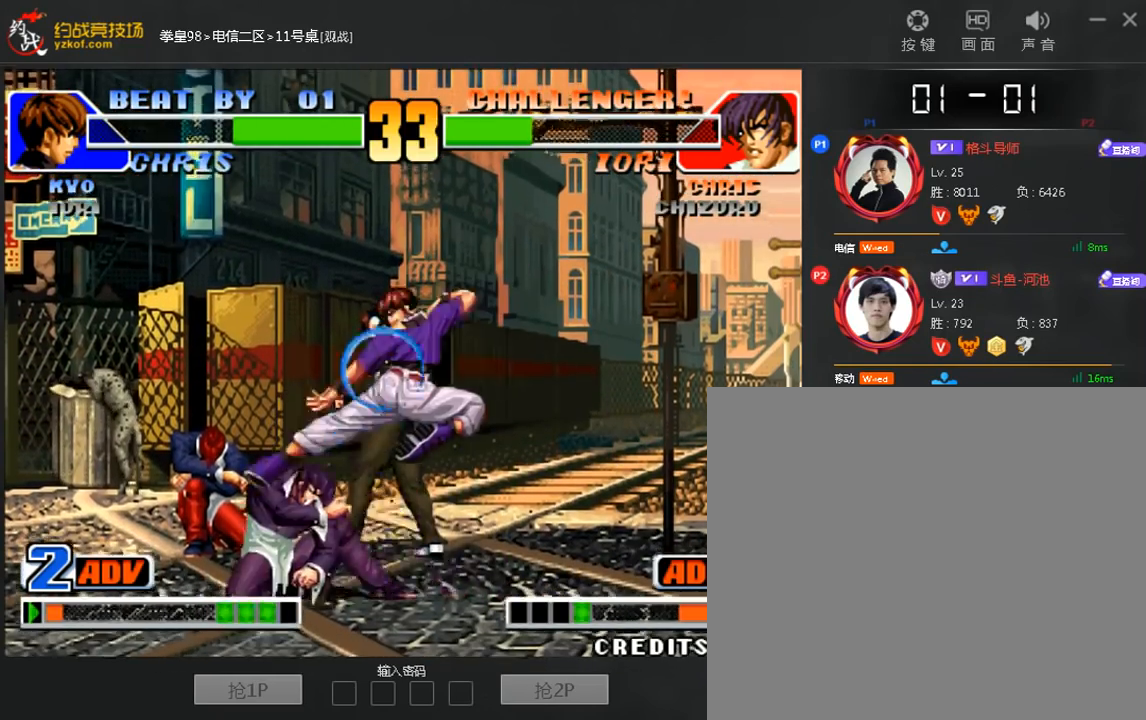
{"dt_ms": 480, "buttons": [], "left_stick": "center"}
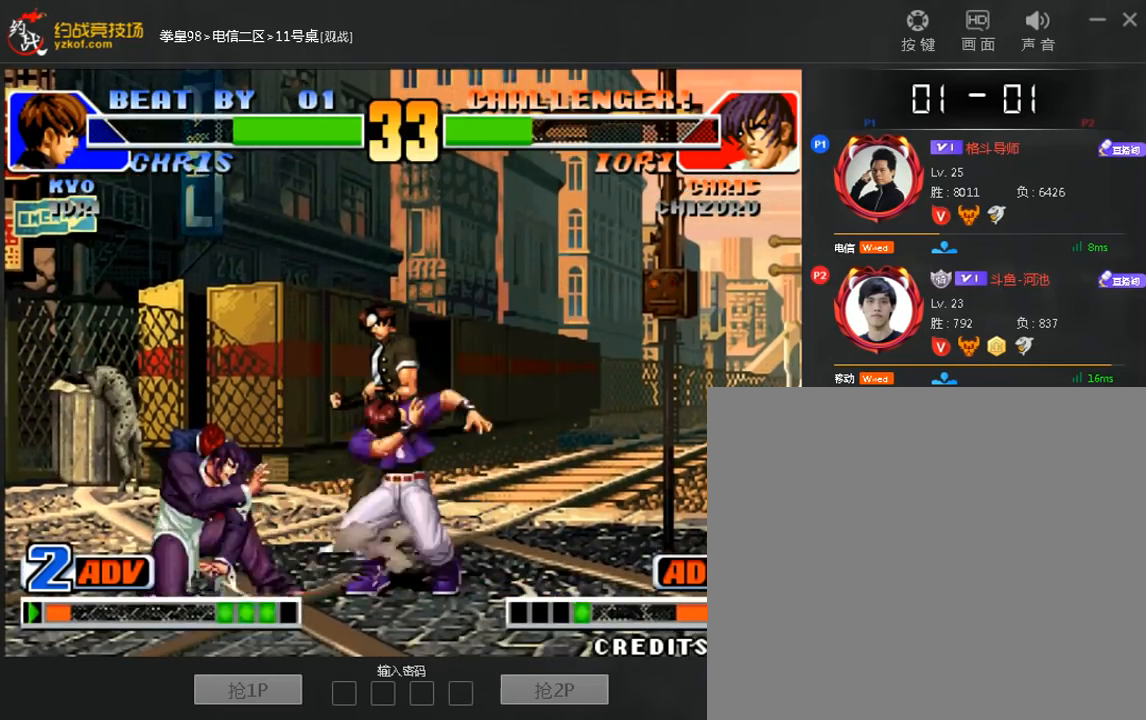
{"dt_ms": 520, "buttons": [], "left_stick": "down", "events": [[480, "left_stick", "down"]]}
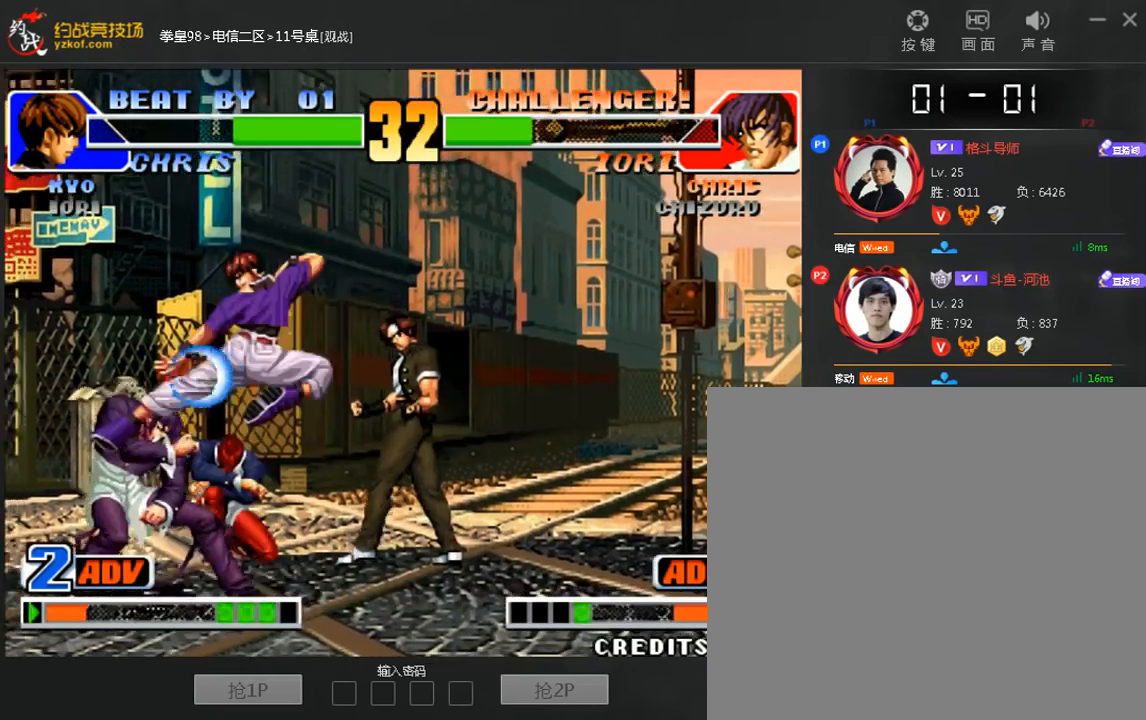
{"dt_ms": 480, "buttons": [], "left_stick": "down", "events": [[80, "B", "down"], [160, "B", "up"], [400, "A", "down"], [480, "A", "up"]]}
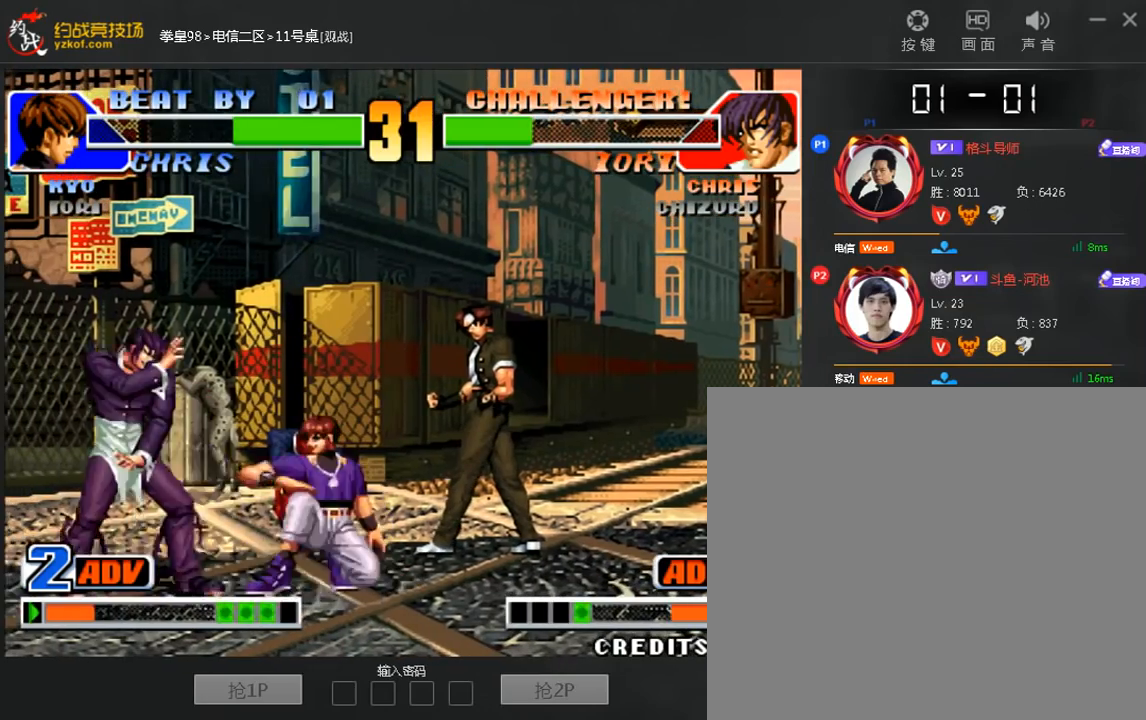
{"dt_ms": 520, "buttons": [], "left_stick": "left", "events": [[80, "left_stick", "left"], [120, "B", "down"], [200, "B", "up"], [240, "left_stick", "center"], [520, "left_stick", "left"]]}
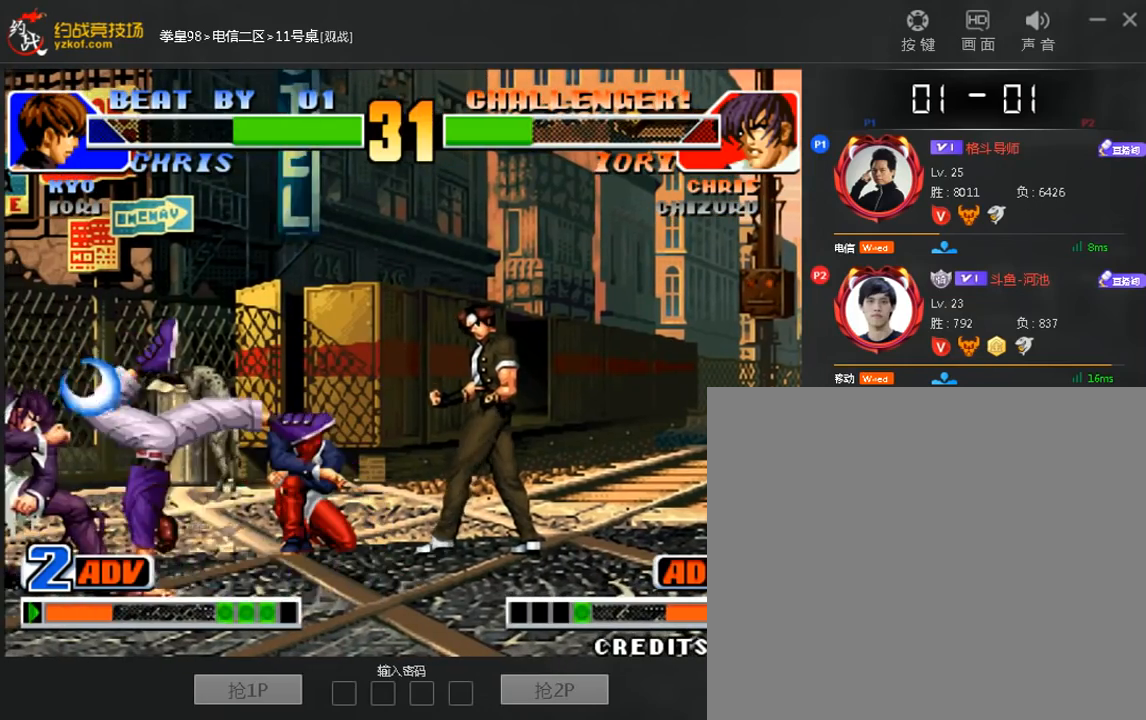
{"dt_ms": 480, "buttons": [], "left_stick": "center", "events": [[120, "left_stick", "center"]]}
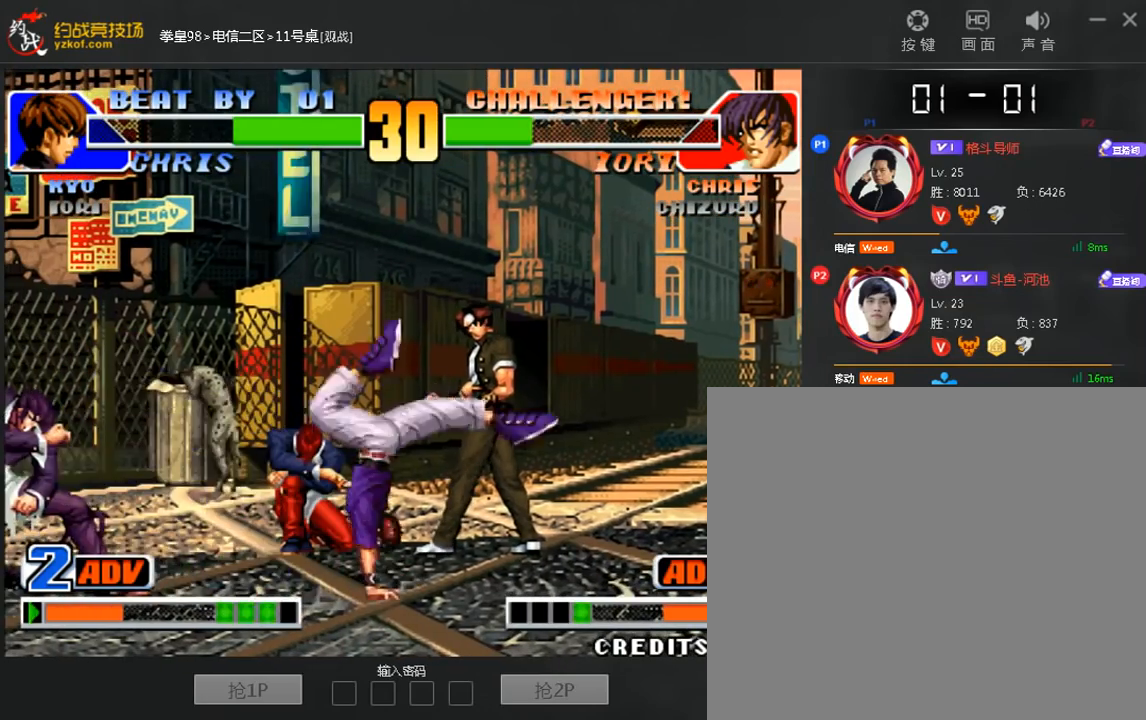
{"dt_ms": 520, "buttons": [], "left_stick": "center", "events": [[120, "left_stick", "left"], [200, "left_stick", "right"], [400, "left_stick", "center"]]}
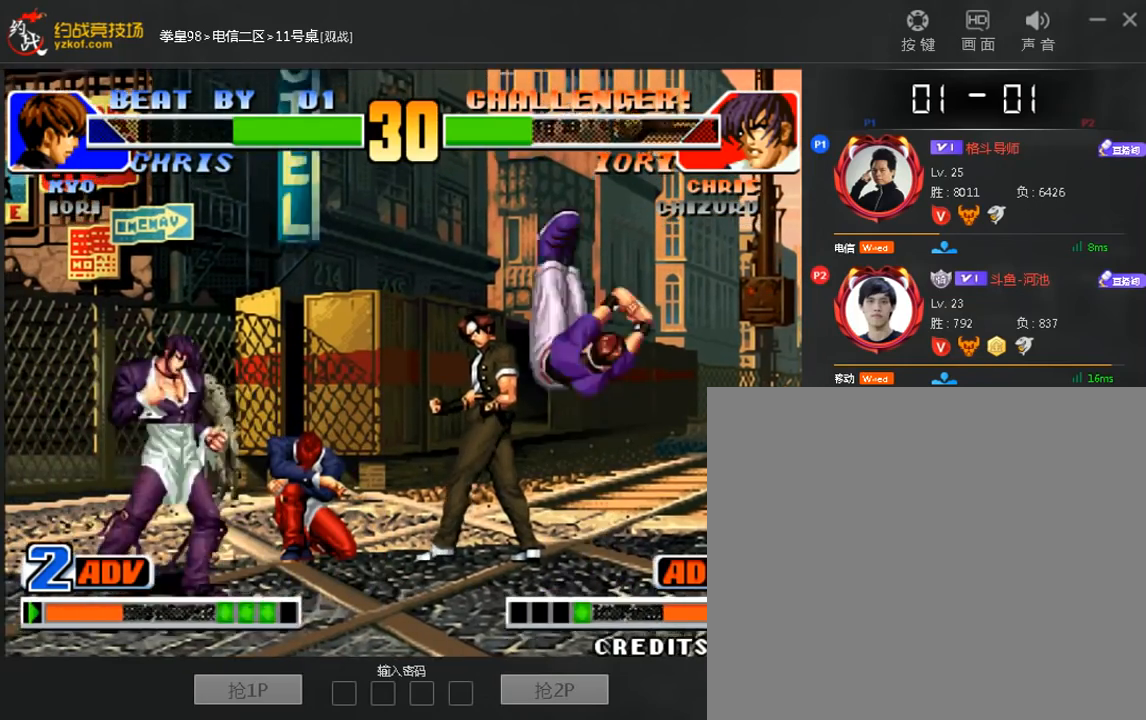
{"dt_ms": 480, "buttons": [], "left_stick": "right"}
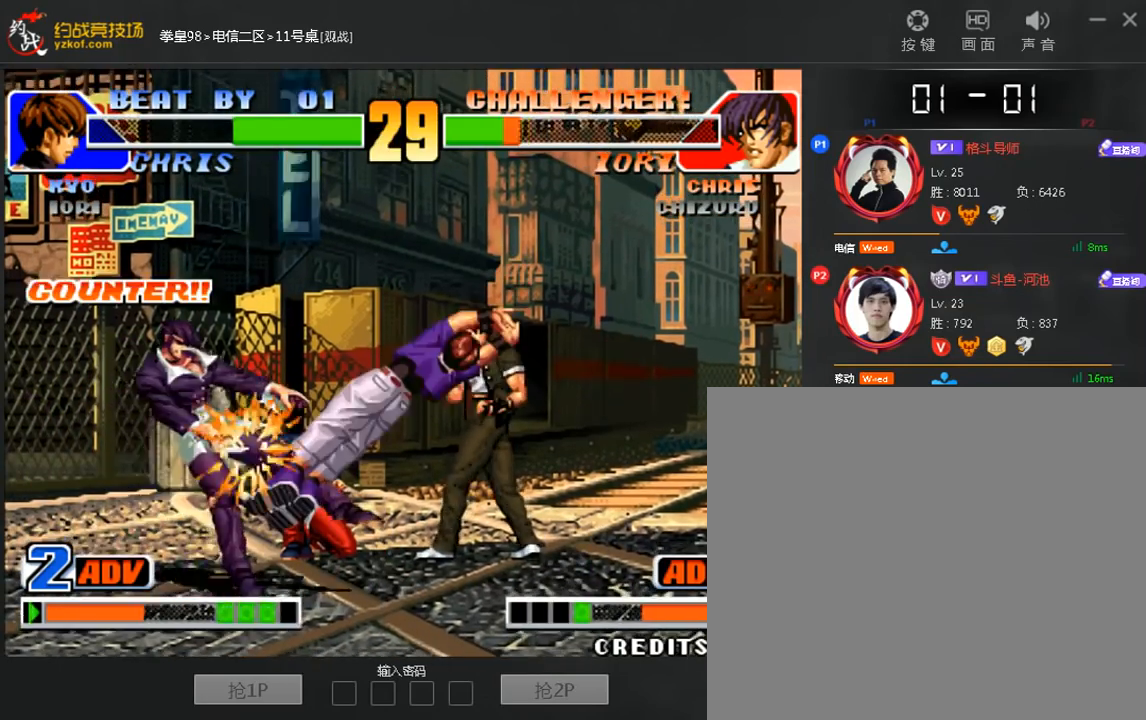
{"dt_ms": 520, "buttons": [], "left_stick": "center", "events": [[160, "left_stick", "left"], [280, "left_stick", "center"]]}
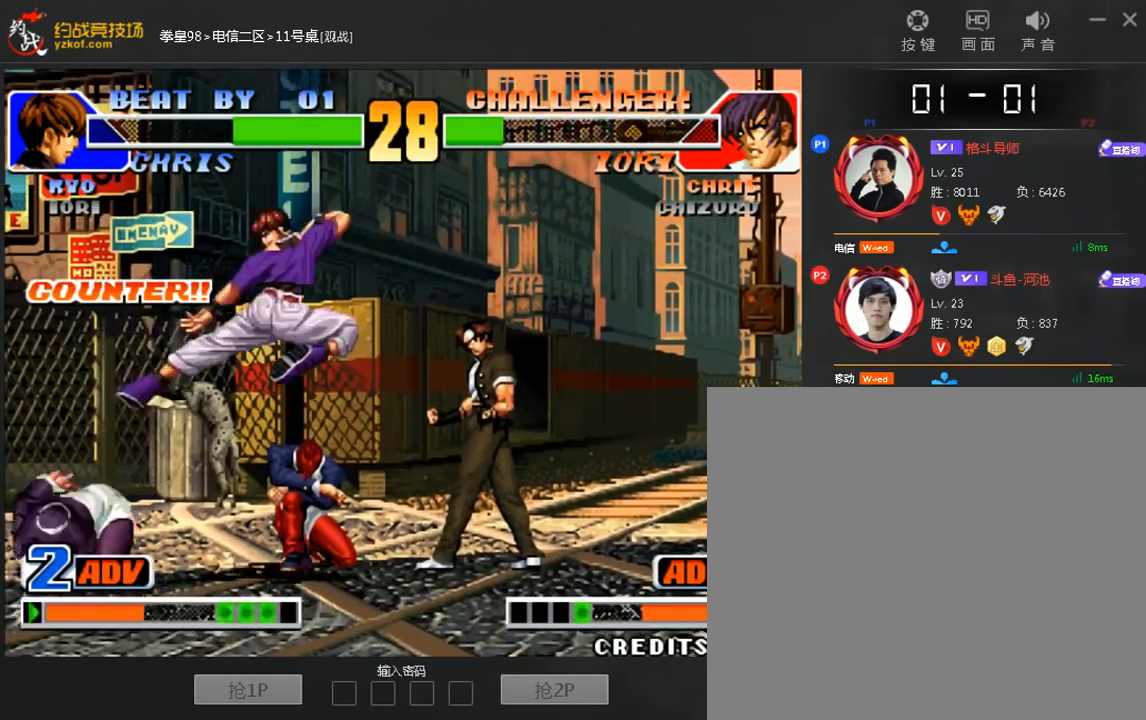
{"dt_ms": 480, "buttons": [], "left_stick": "center", "events": [[240, "left_stick", "up-right"], [320, "B", "down"], [320, "left_stick", "center"], [400, "B", "up"]]}
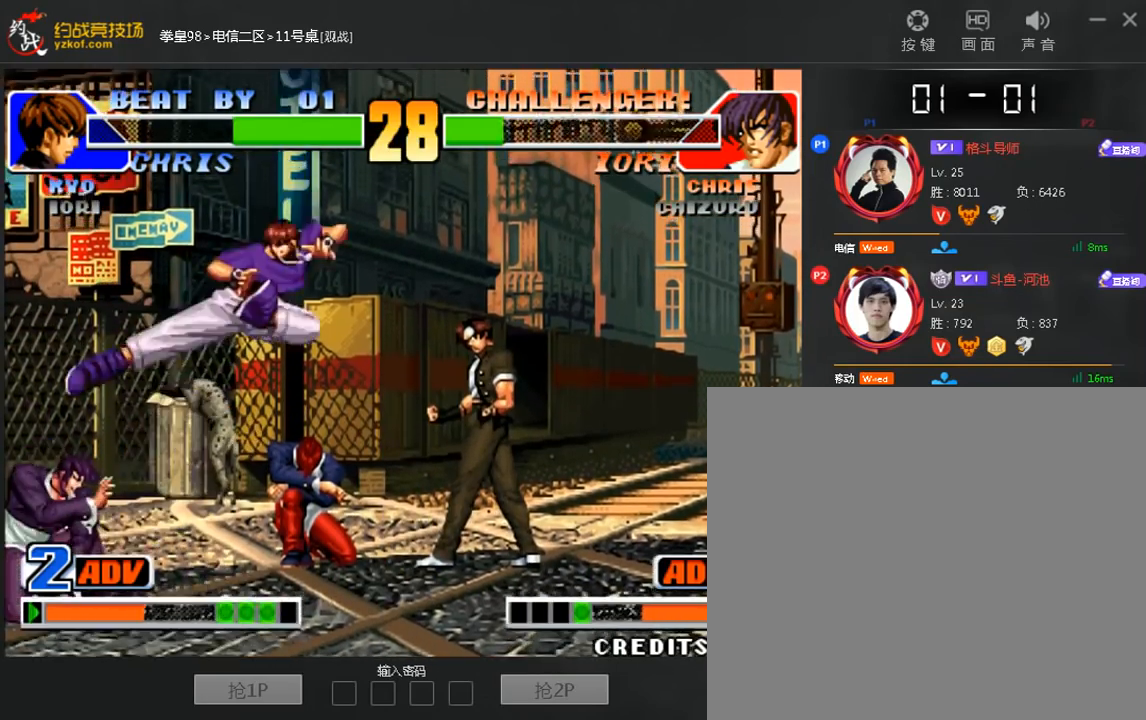
{"dt_ms": 1000, "buttons": [], "left_stick": "center"}
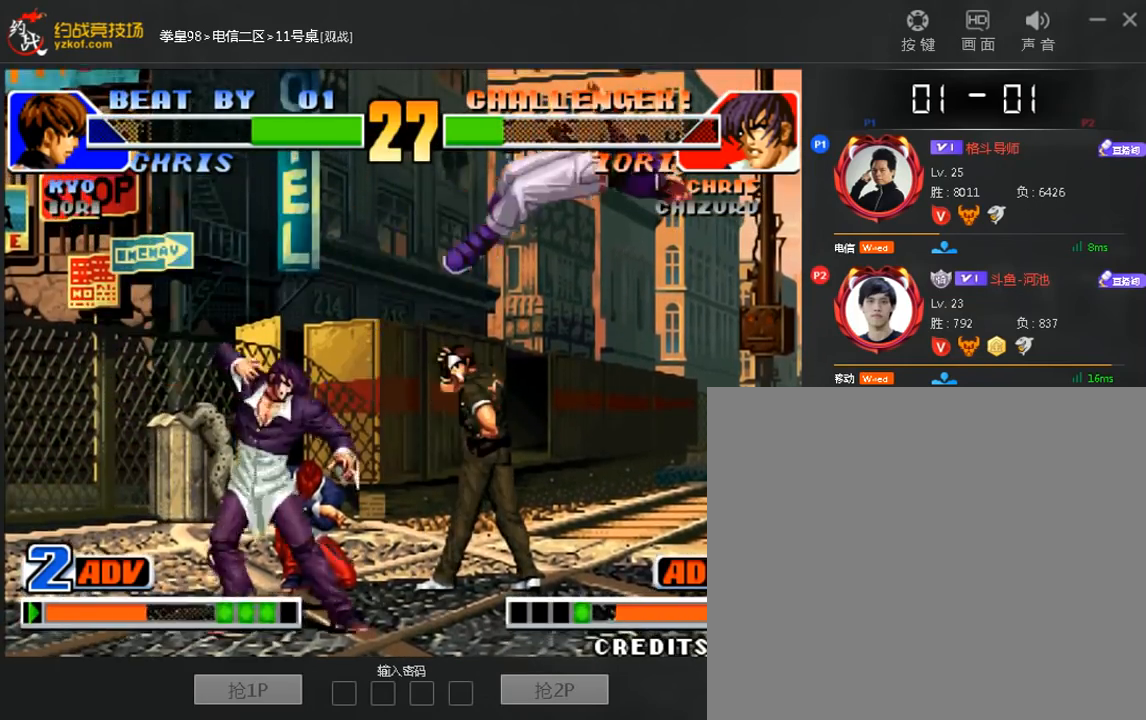
{"dt_ms": 520, "buttons": [], "left_stick": "down-right", "events": [[240, "left_stick", "right"], [320, "left_stick", "down-right"]]}
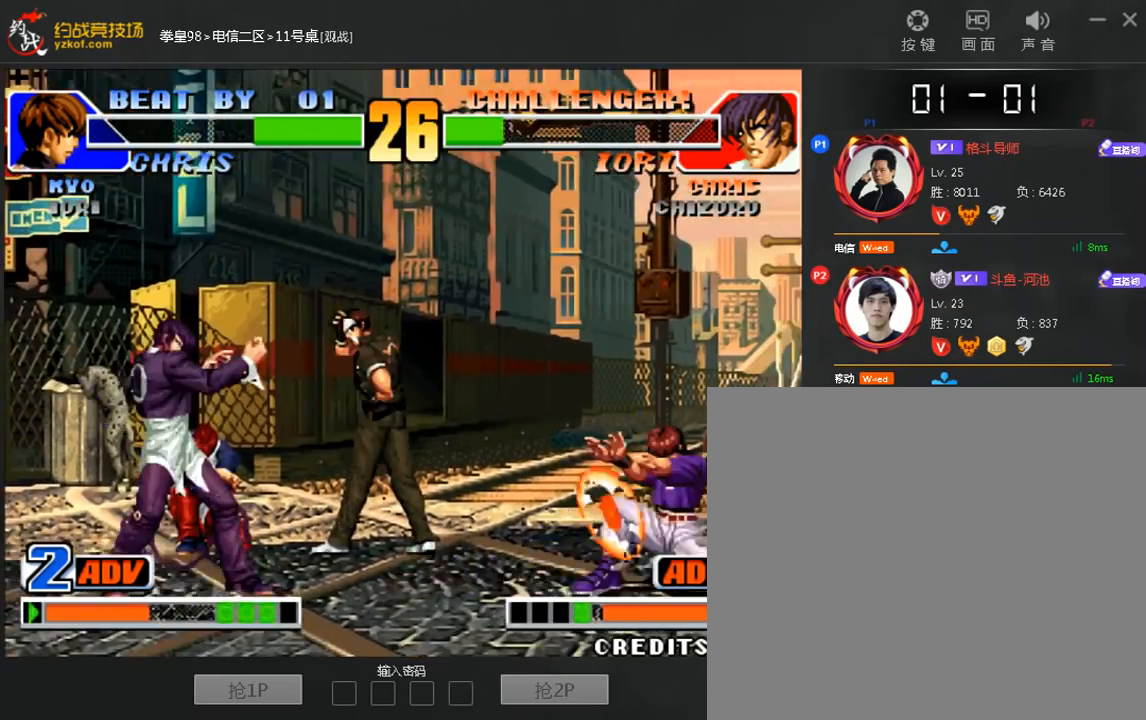
{"dt_ms": 480, "buttons": [], "left_stick": "down", "events": [[40, "left_stick", "center"], [360, "left_stick", "right"], [480, "left_stick", "down"]]}
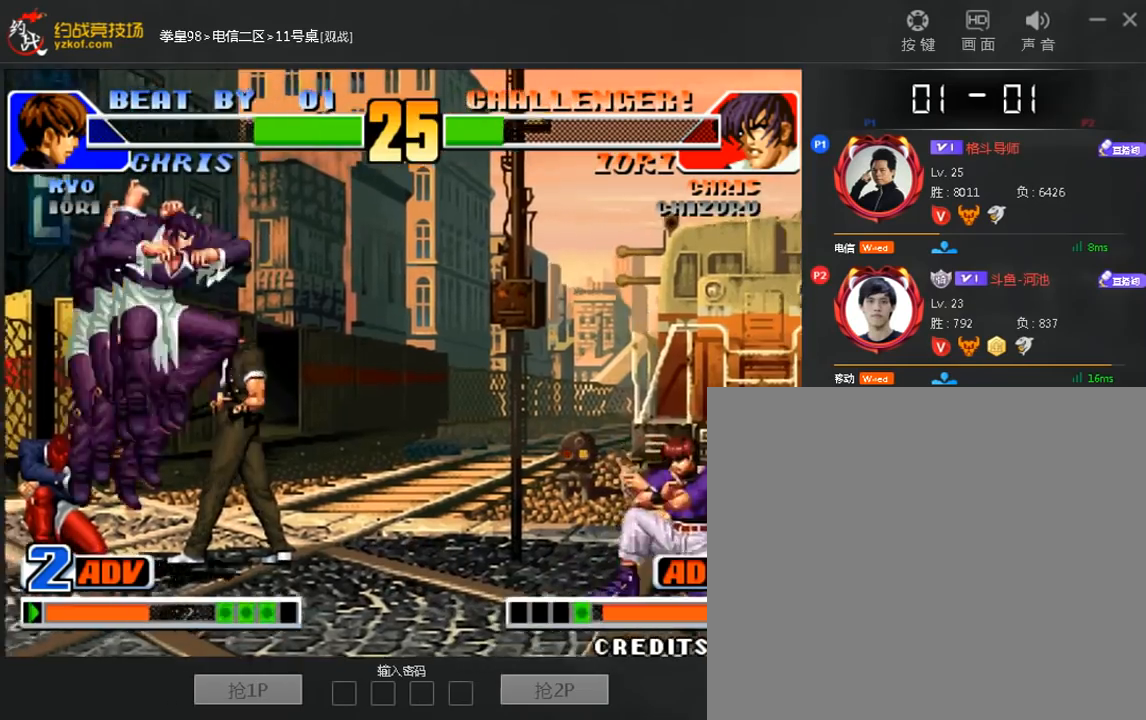
{"dt_ms": 520, "buttons": [], "left_stick": "right", "events": [[80, "left_stick", "center"], [520, "left_stick", "right"]]}
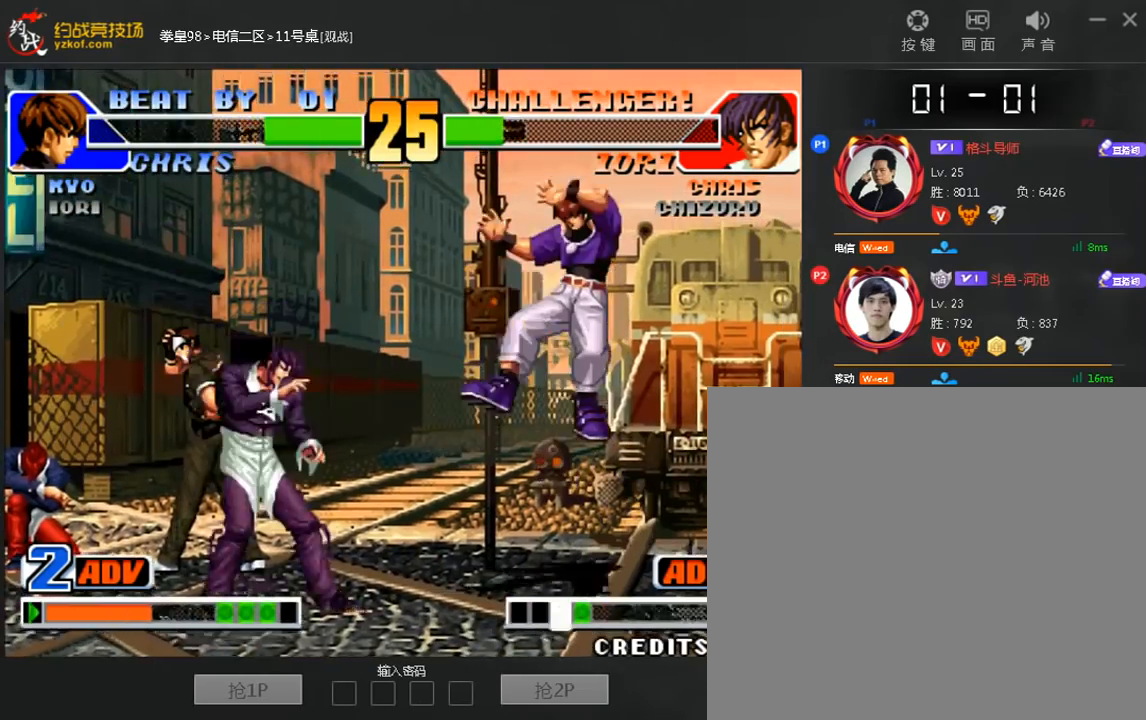
{"dt_ms": 480, "buttons": [], "left_stick": "right", "events": [[120, "left_stick", "center"], [360, "left_stick", "right"]]}
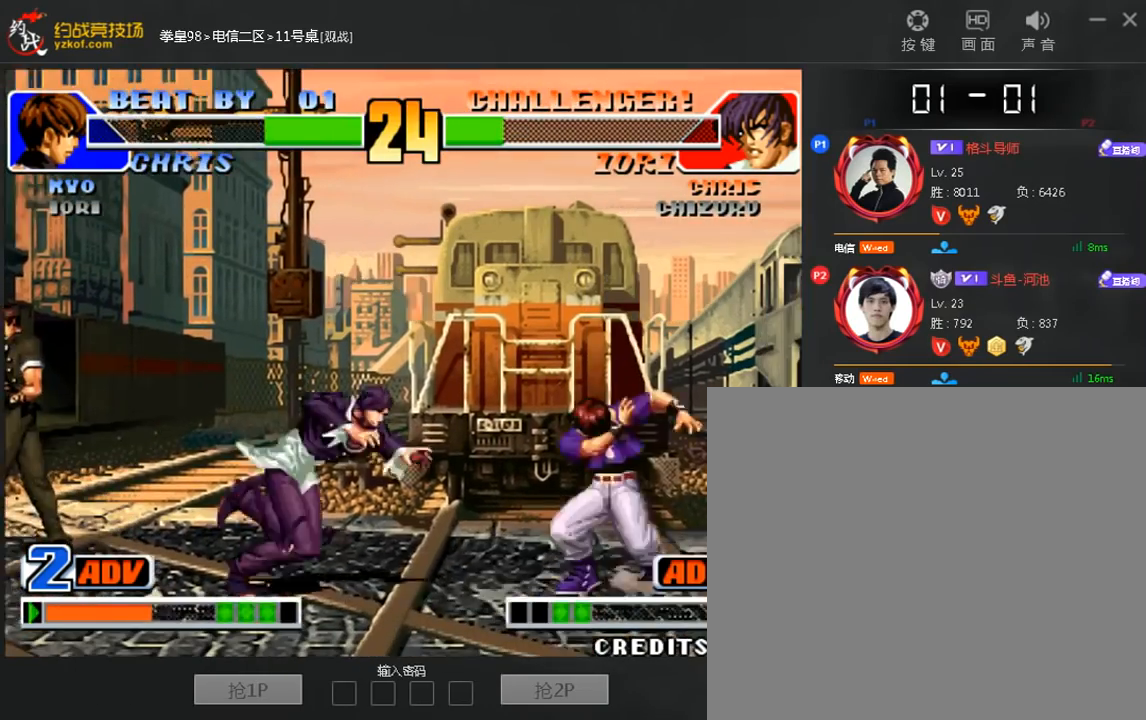
{"dt_ms": 520, "buttons": [], "left_stick": "down-left", "events": [[40, "B", "down"], [80, "left_stick", "down-left"], [160, "B", "up"]]}
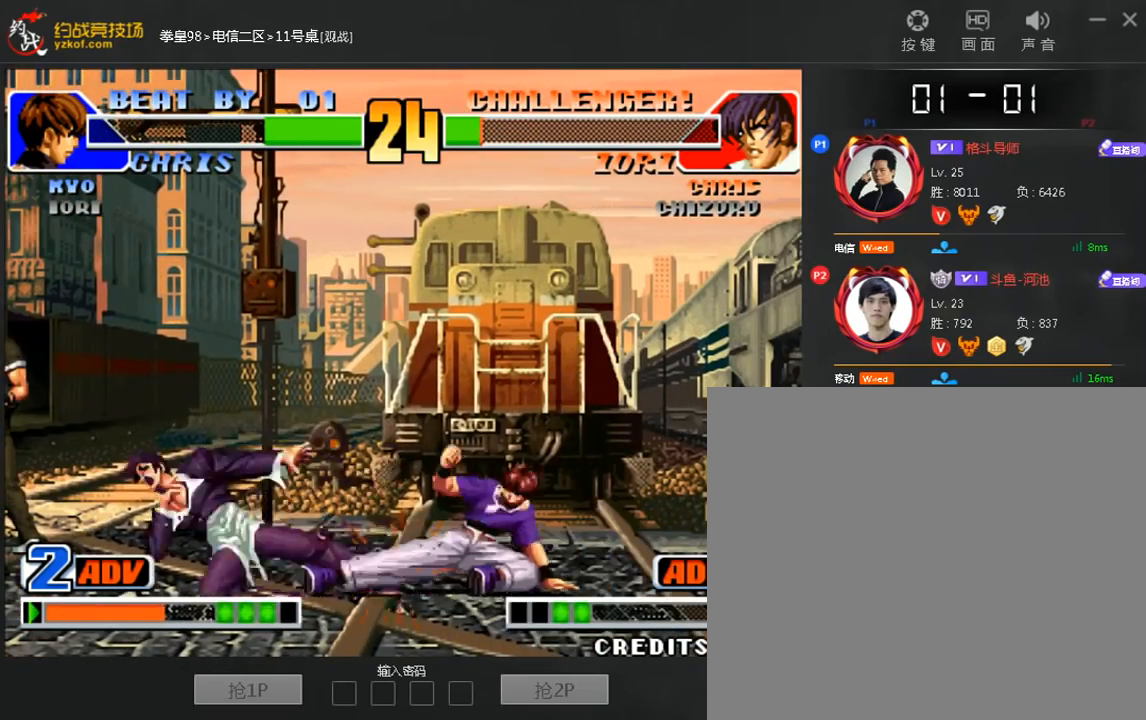
{"dt_ms": 1000, "buttons": ["C"], "left_stick": "center"}
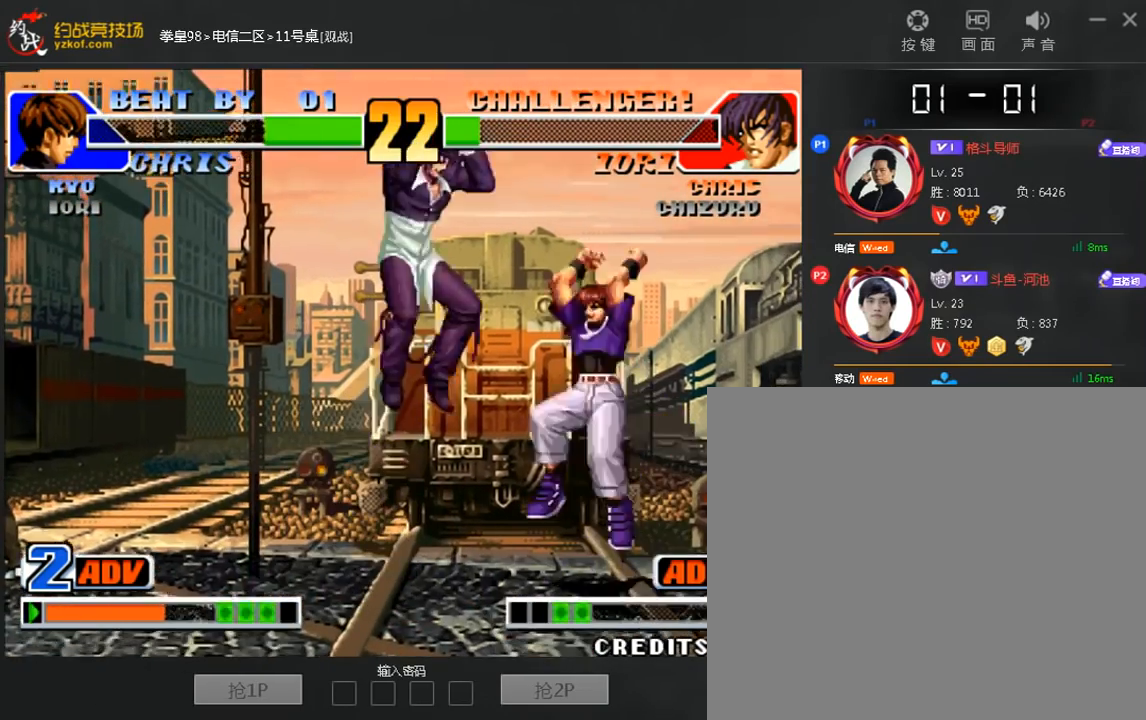
{"dt_ms": 480, "buttons": [], "left_stick": "center", "events": [[40, "C", "up"]]}
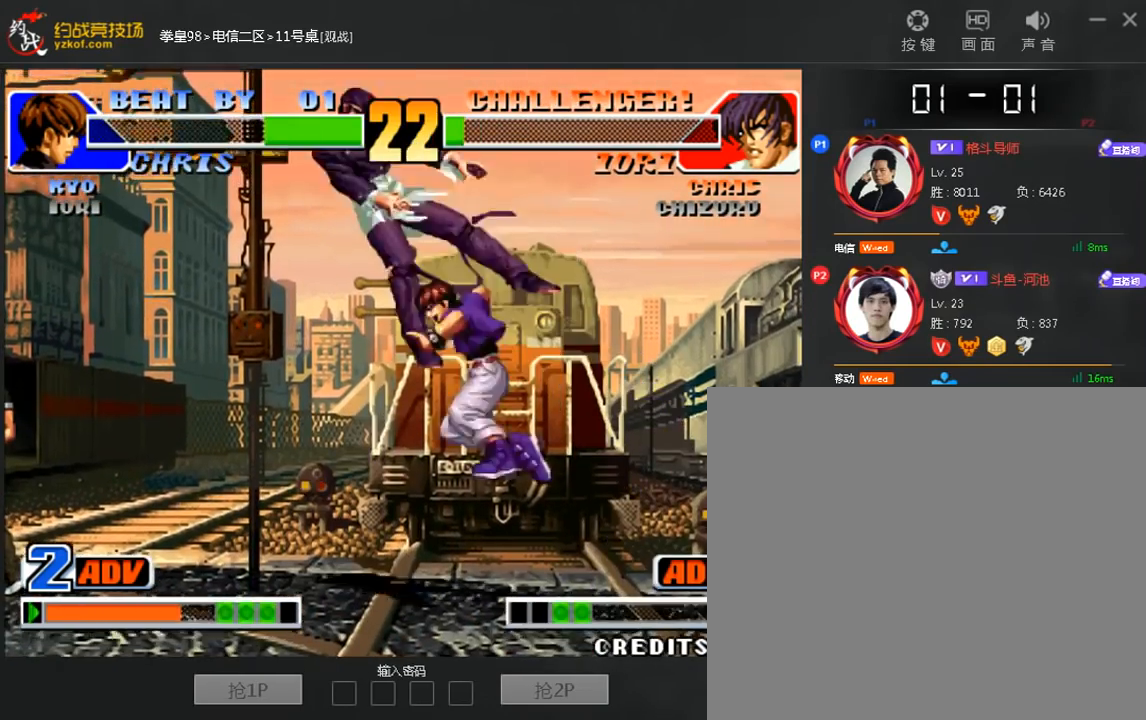
{"dt_ms": 520, "buttons": [], "left_stick": "left"}
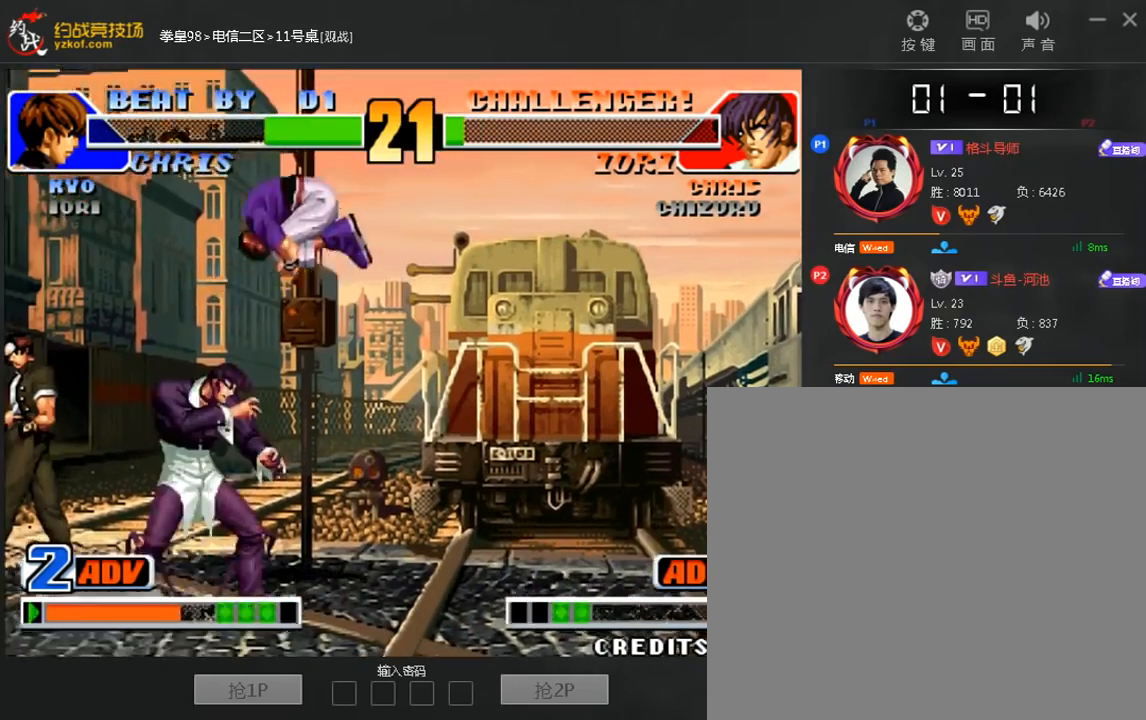
{"dt_ms": 480, "buttons": [], "left_stick": "down", "events": [[280, "left_stick", "center"], [360, "left_stick", "down"]]}
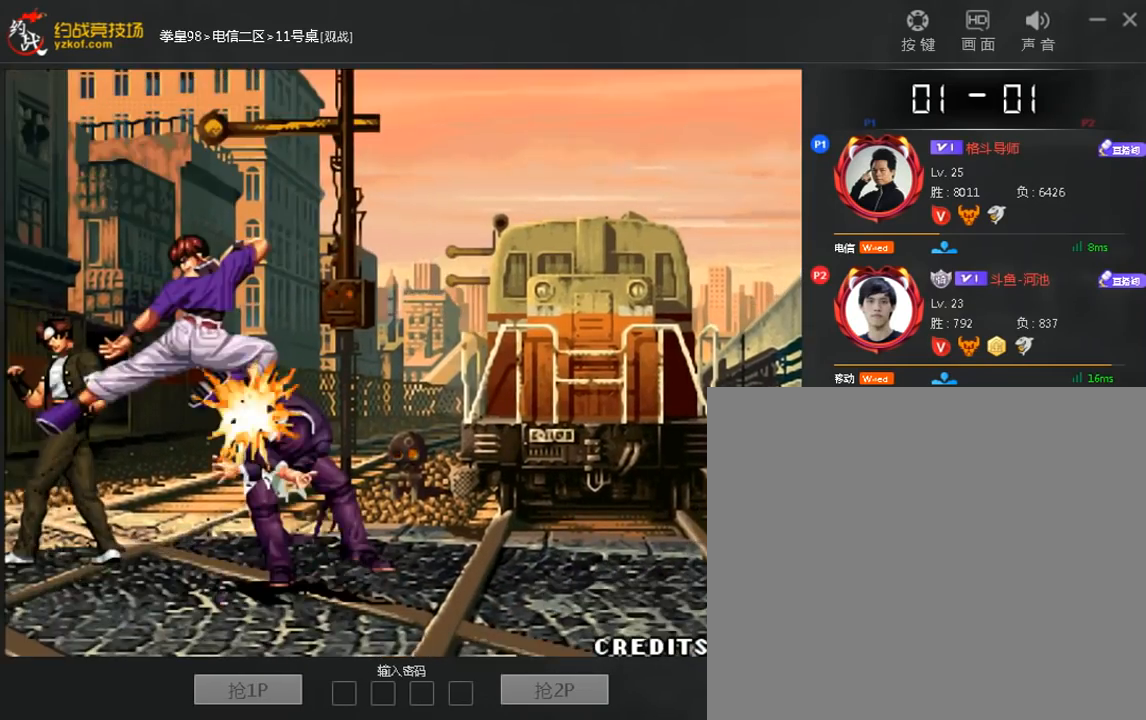
{"dt_ms": 520, "buttons": [], "left_stick": "center", "events": [[360, "A", "down"], [360, "left_stick", "center"], [520, "A", "up"]]}
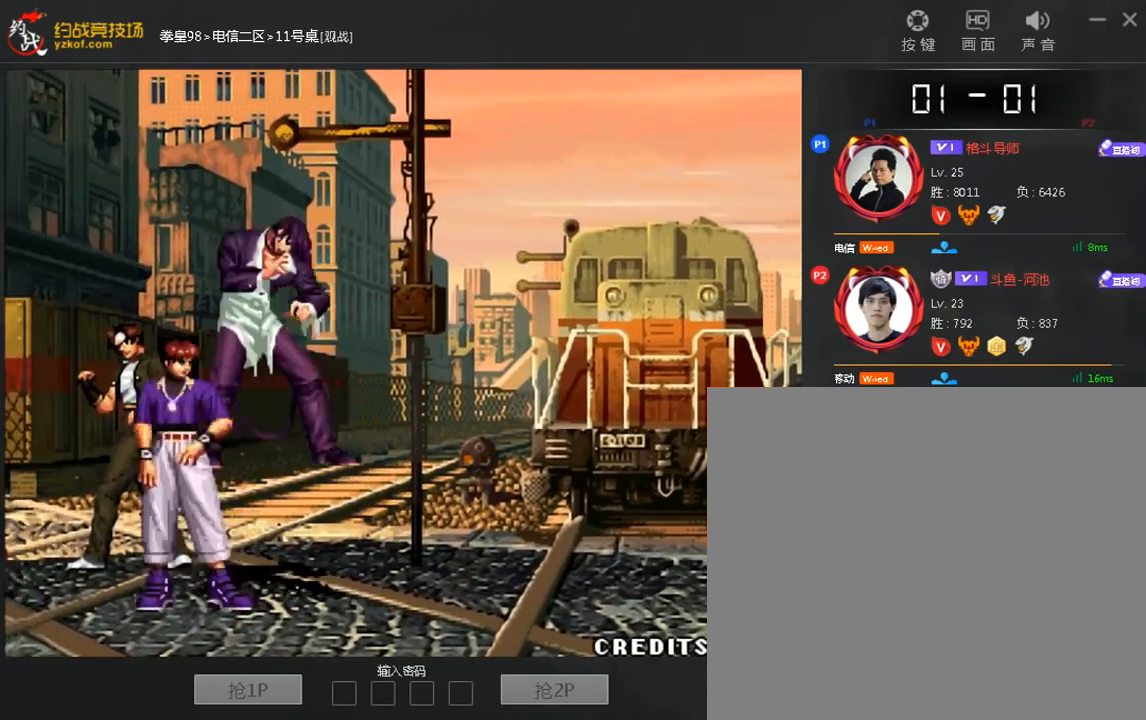
{"dt_ms": 480, "buttons": [], "left_stick": "down"}
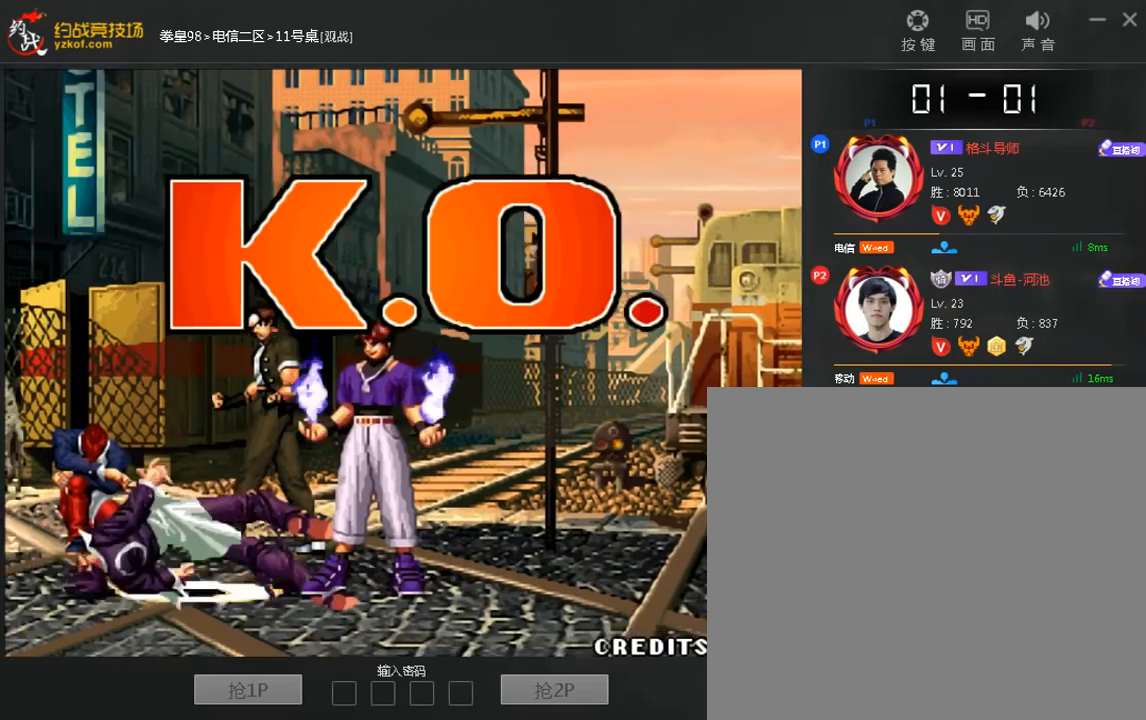
{"dt_ms": 520, "buttons": [], "left_stick": "left", "events": [[160, "left_stick", "left"], [200, "A", "down"], [280, "A", "up"], [280, "left_stick", "center"], [400, "left_stick", "down"], [480, "left_stick", "left"]]}
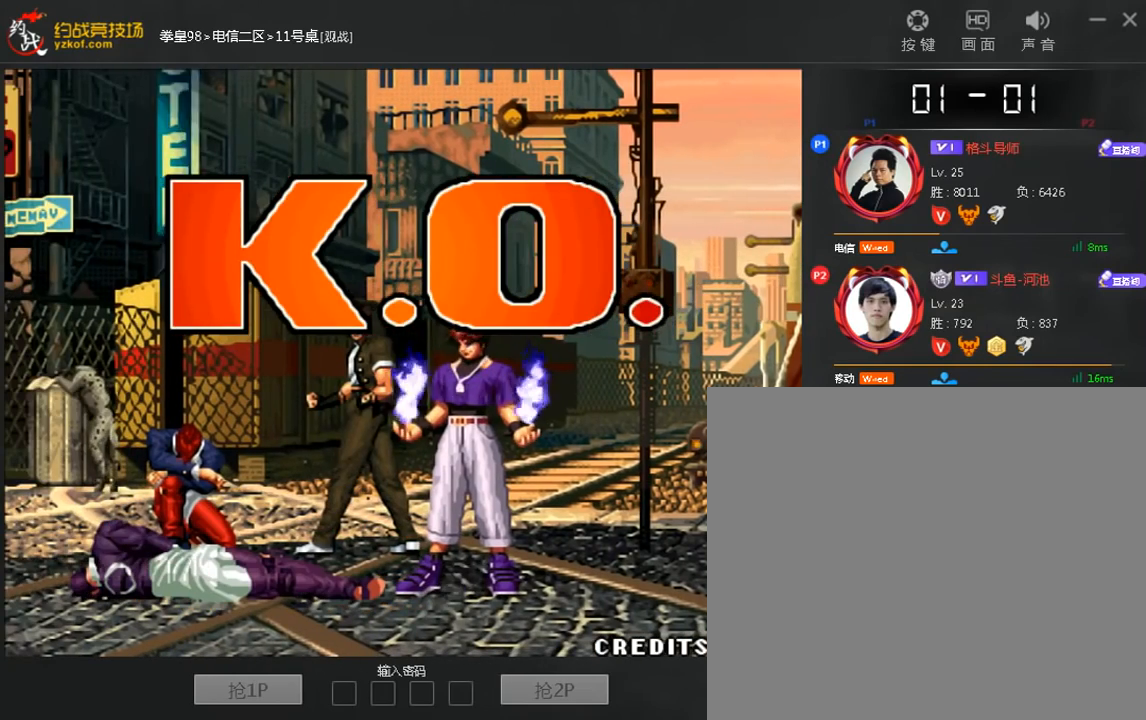
{"dt_ms": 480, "buttons": [], "left_stick": "center", "events": [[40, "left_stick", "center"]]}
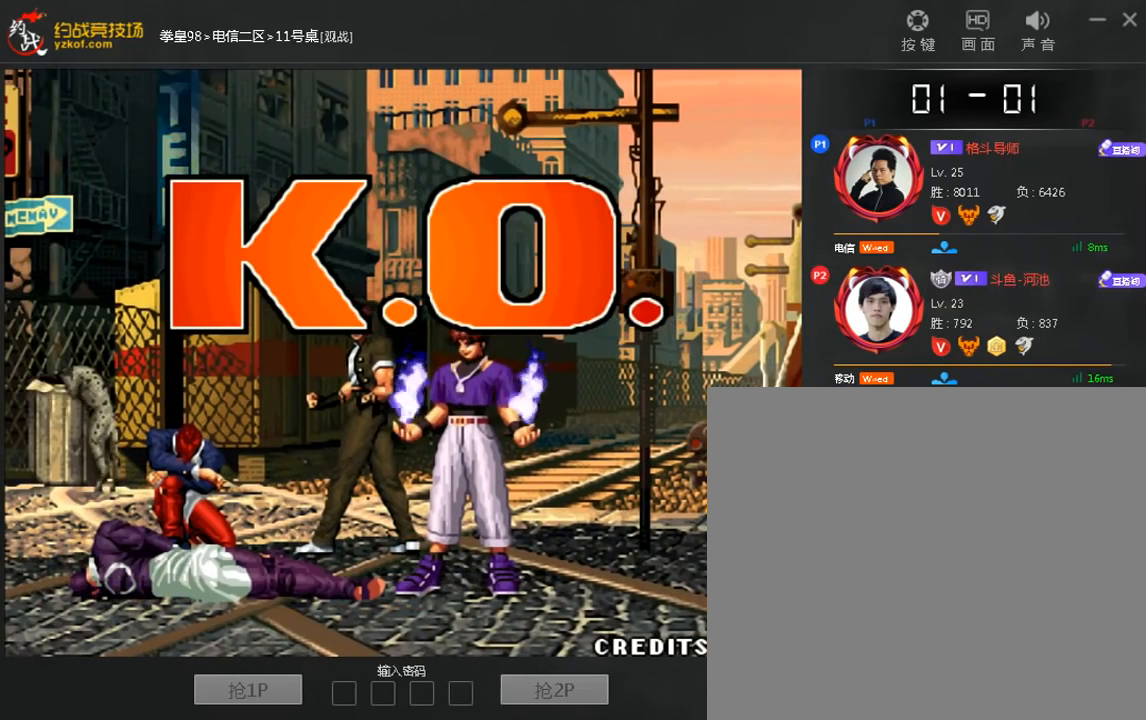
{"dt_ms": 520, "buttons": ["A"], "left_stick": "center", "events": [[240, "A", "down"], [360, "A", "up"], [440, "A", "down"]]}
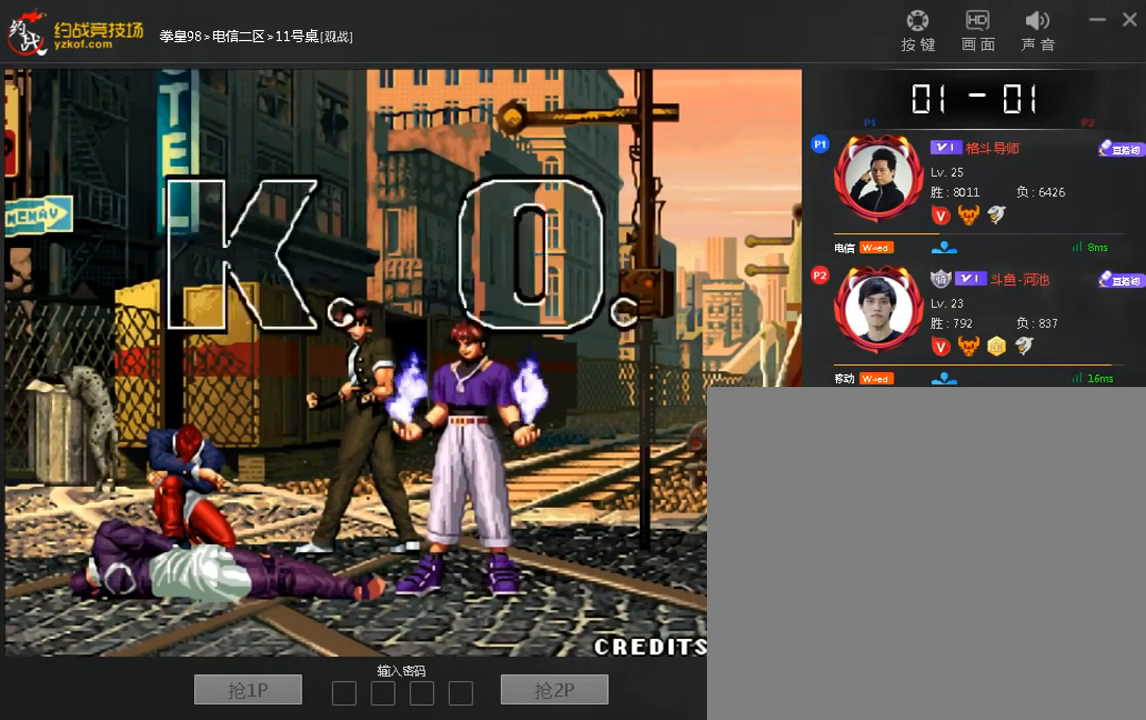
{"dt_ms": 480, "buttons": [], "left_stick": "center", "events": [[40, "A", "up"], [160, "A", "down"], [240, "A", "up"], [400, "A", "down"], [480, "A", "up"]]}
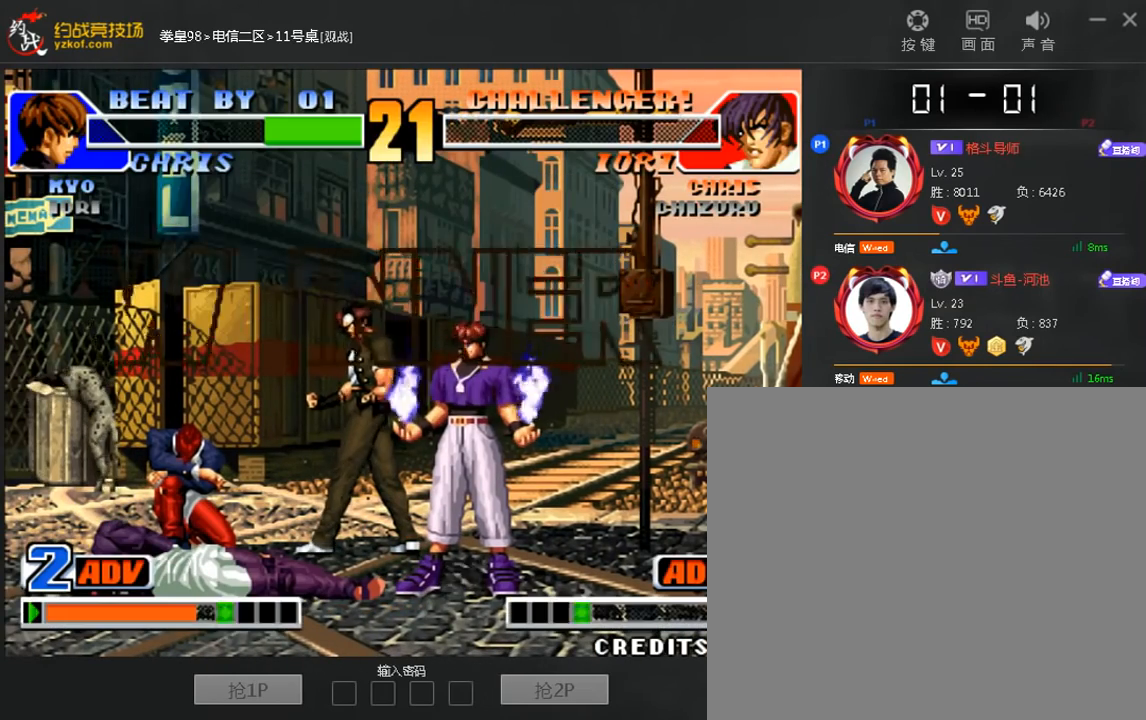
{"dt_ms": 520, "buttons": [], "left_stick": "center", "events": []}
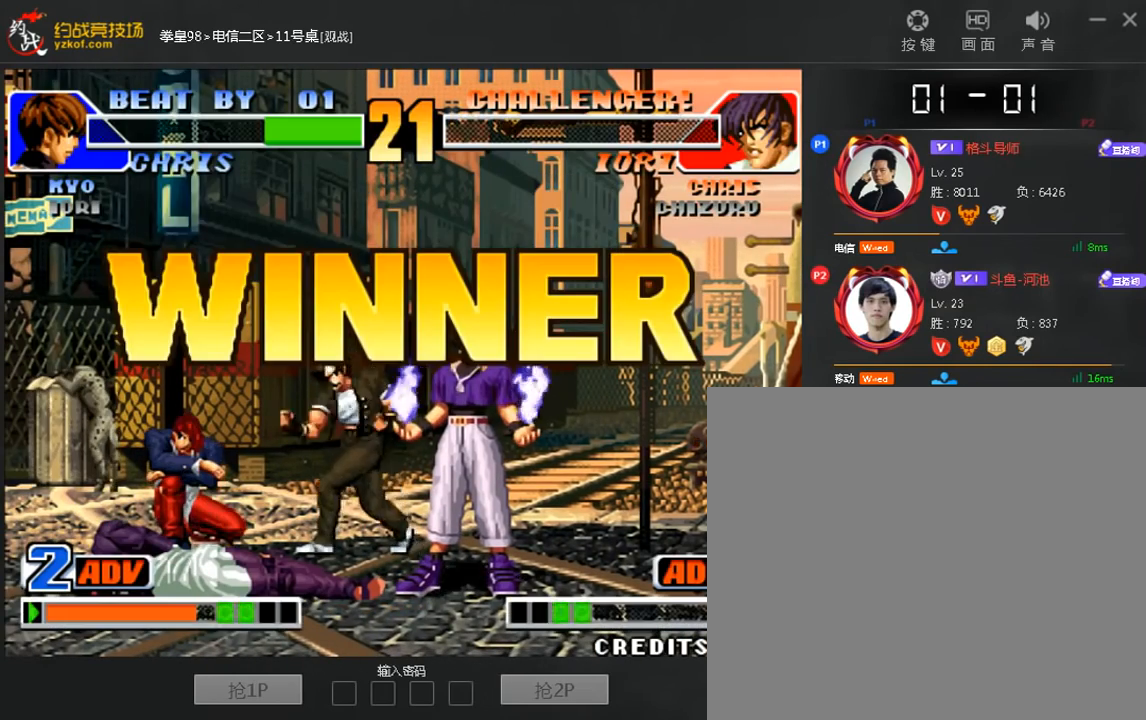
{"dt_ms": 1000, "buttons": [], "left_stick": "left"}